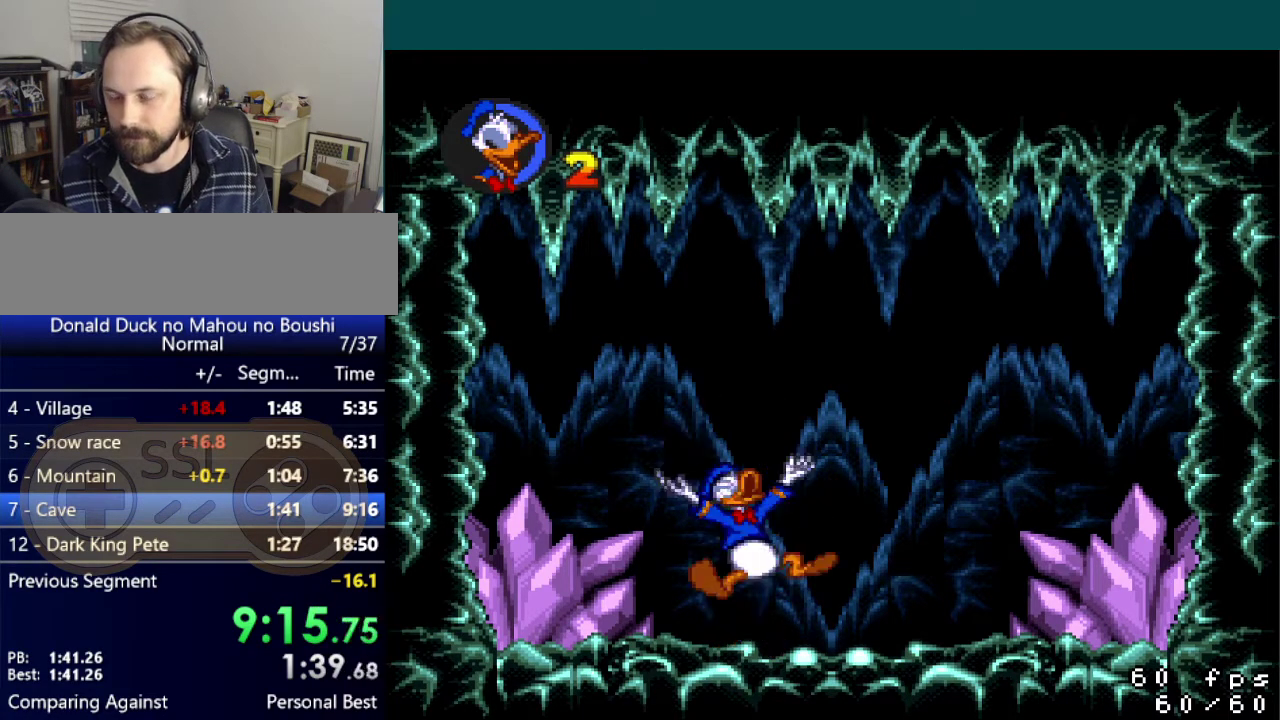
Gameplay with a controller (Nintendo layout); each line is a JSON object with the inputs held at the frame after it. "events" lists button and stick changes between this image and that frame as [ms after this image, input, new state], when the widget could be followed in between. Not read: L3 R3.
{"buttons": ["START"], "events": [[334, "START", "down"], [434, "START", "up"], [501, "START", "down"]]}
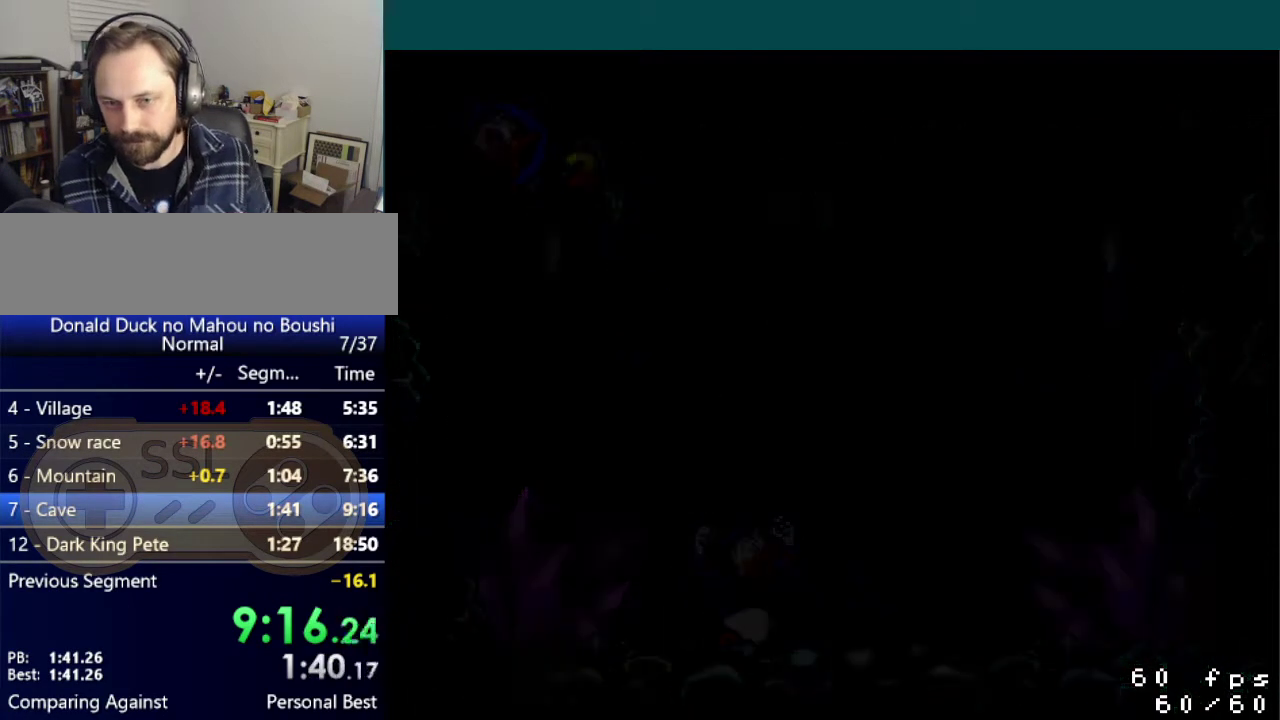
{"buttons": ["START"], "events": [[83, "START", "up"], [133, "START", "down"], [250, "START", "up"], [300, "START", "down"], [367, "START", "up"], [417, "START", "down"]]}
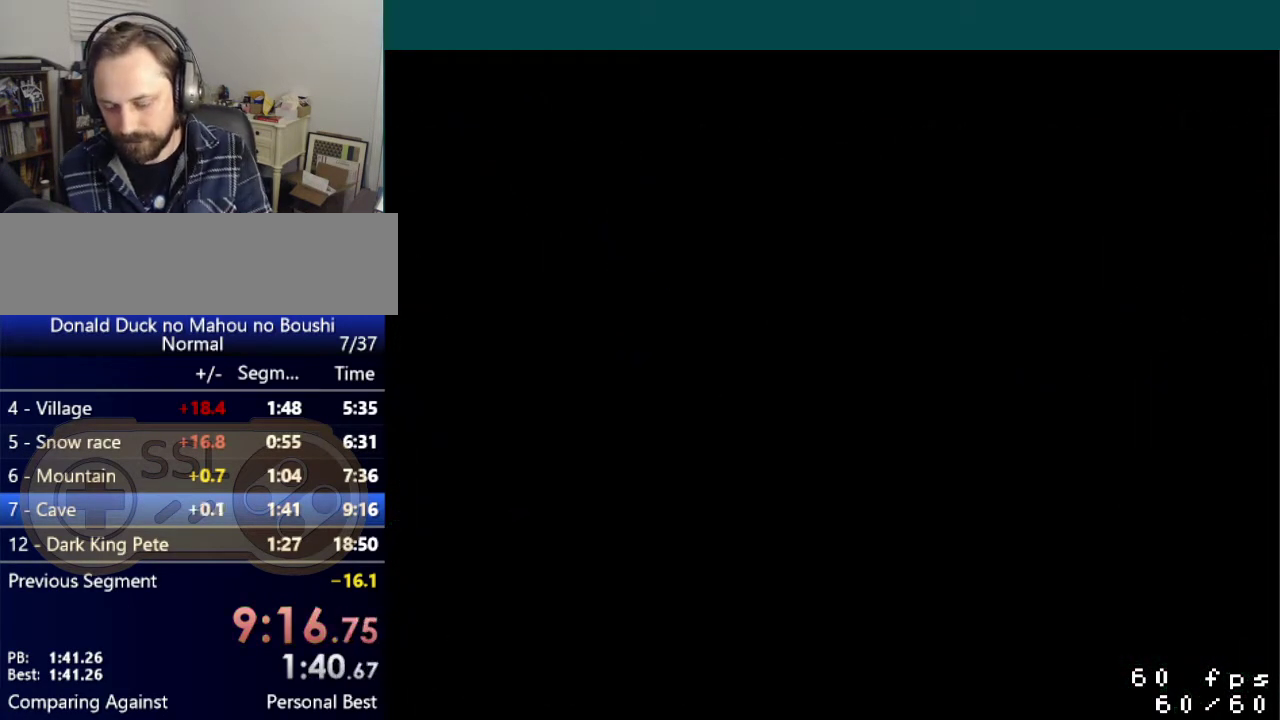
{"buttons": [], "events": [[34, "START", "up"], [101, "START", "down"], [201, "START", "up"], [267, "START", "down"], [351, "START", "up"], [401, "START", "down"], [501, "START", "up"]]}
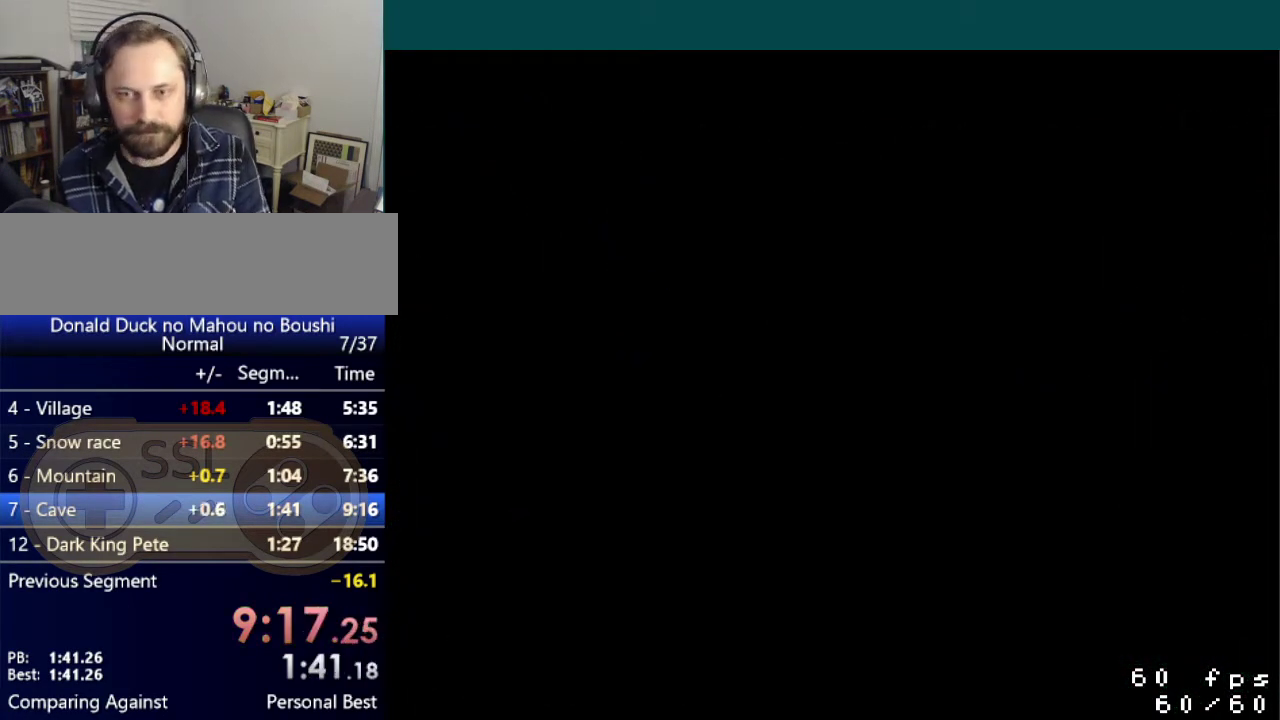
{"buttons": ["START"], "events": [[50, "START", "down"], [133, "START", "up"], [200, "START", "down"], [284, "START", "up"], [334, "START", "down"], [417, "START", "up"], [484, "START", "down"]]}
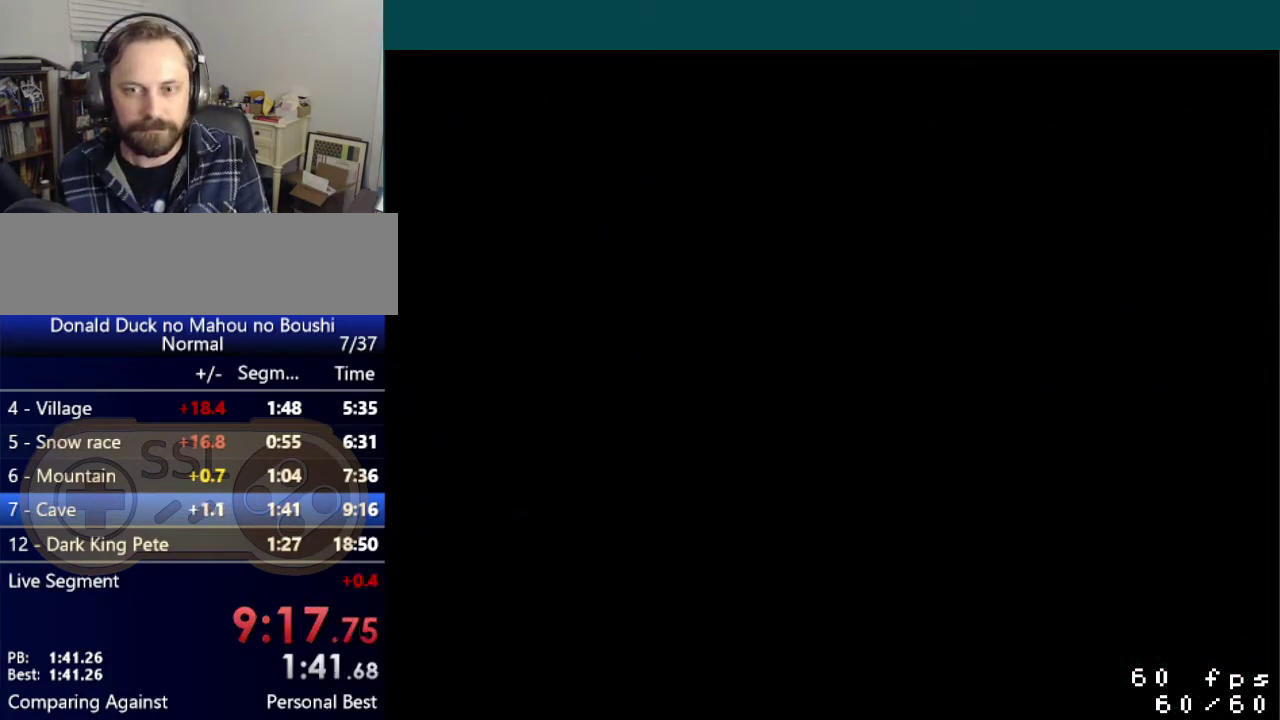
{"buttons": ["START"], "events": [[67, "START", "up"], [134, "START", "down"], [217, "START", "up"], [267, "START", "down"], [367, "START", "up"], [418, "START", "down"]]}
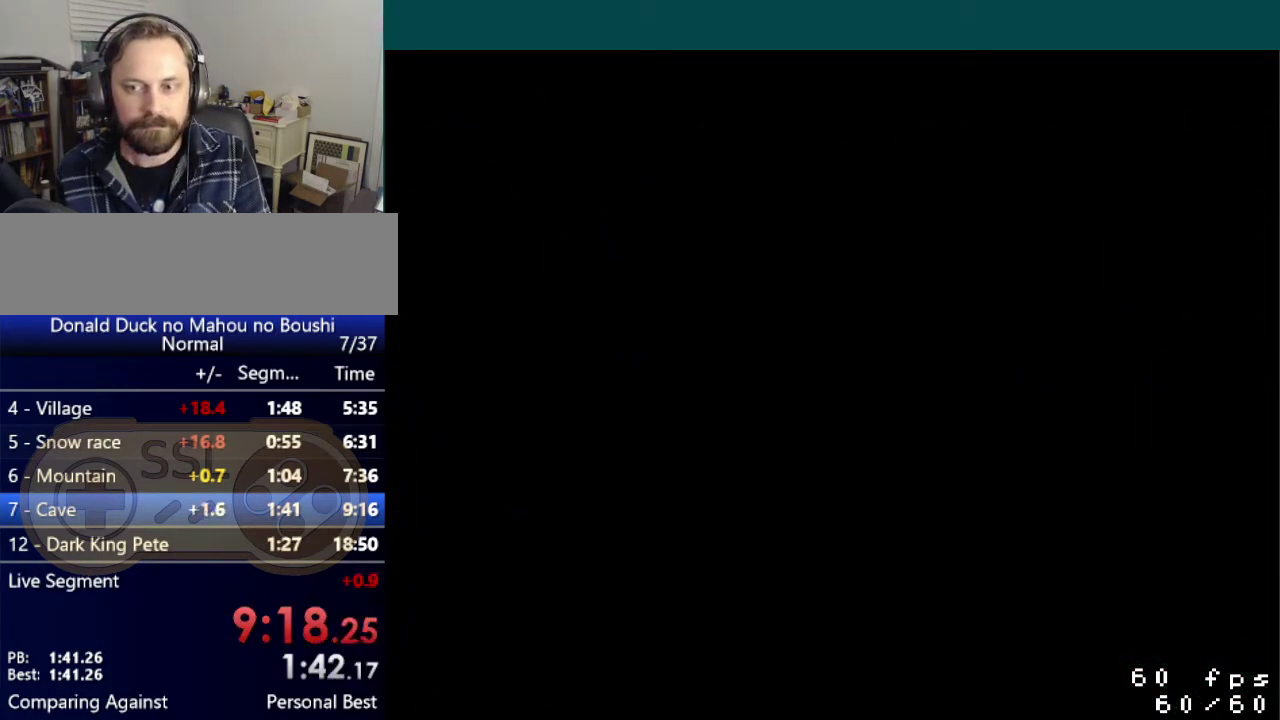
{"buttons": [], "events": [[34, "START", "up"], [100, "START", "down"], [150, "START", "up"], [234, "START", "down"], [317, "START", "up"], [367, "START", "down"], [451, "START", "up"]]}
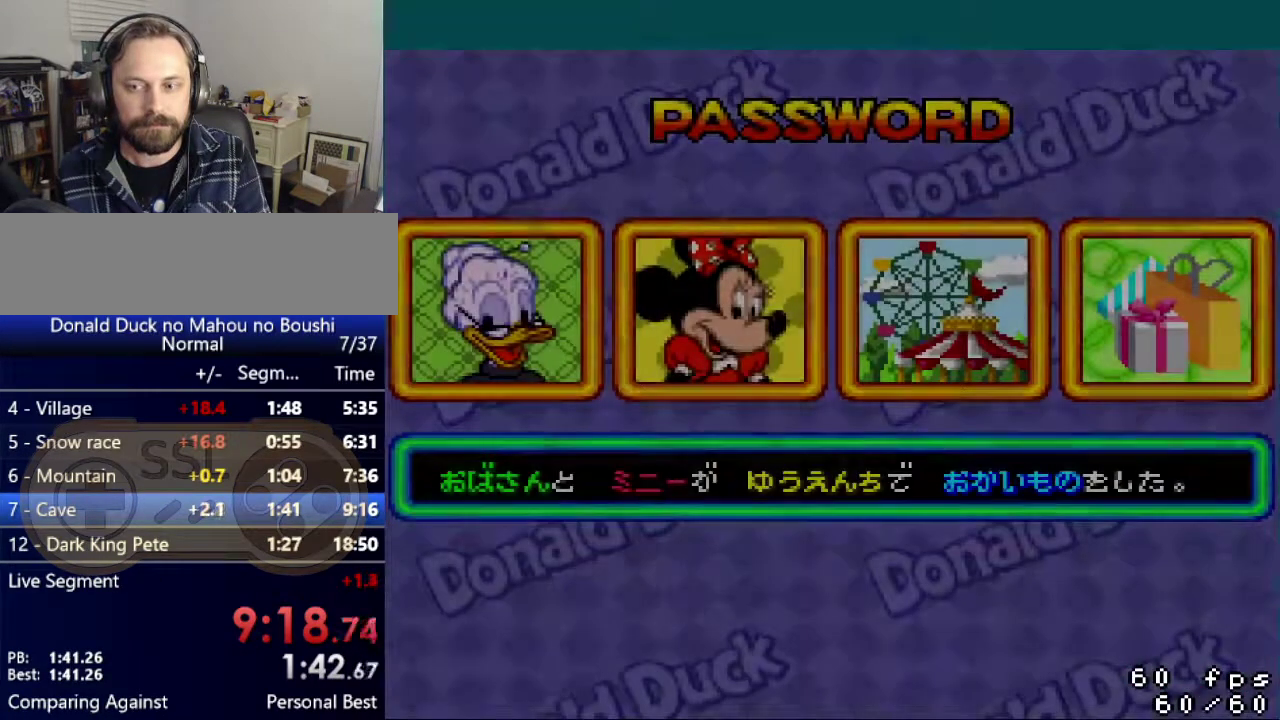
{"buttons": ["START"], "events": [[16, "START", "down"], [100, "START", "up"], [167, "START", "down"], [250, "START", "up"], [317, "START", "down"], [400, "START", "up"], [467, "START", "down"]]}
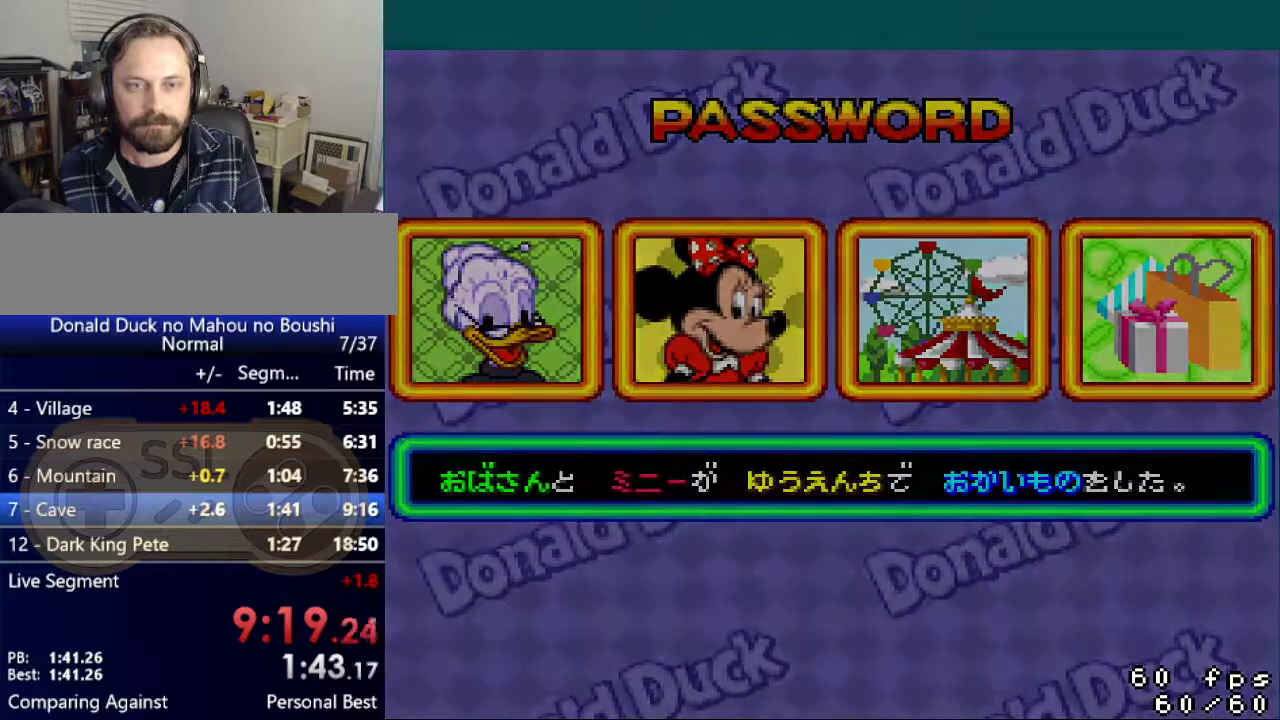
{"buttons": ["START"], "events": [[50, "START", "up"], [117, "START", "down"], [217, "START", "up"], [267, "START", "down"], [417, "START", "up"], [484, "START", "down"]]}
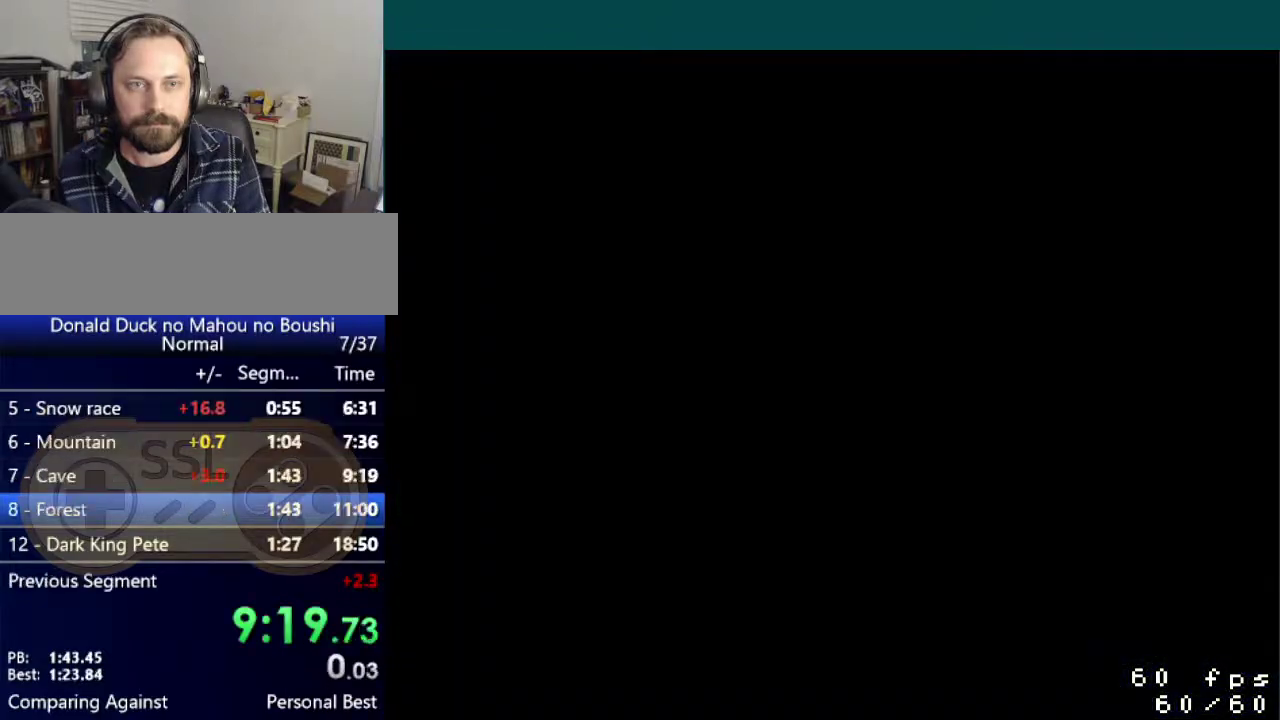
{"buttons": [], "events": [[117, "START", "up"], [183, "START", "down"], [317, "START", "up"], [400, "START", "down"], [500, "START", "up"]]}
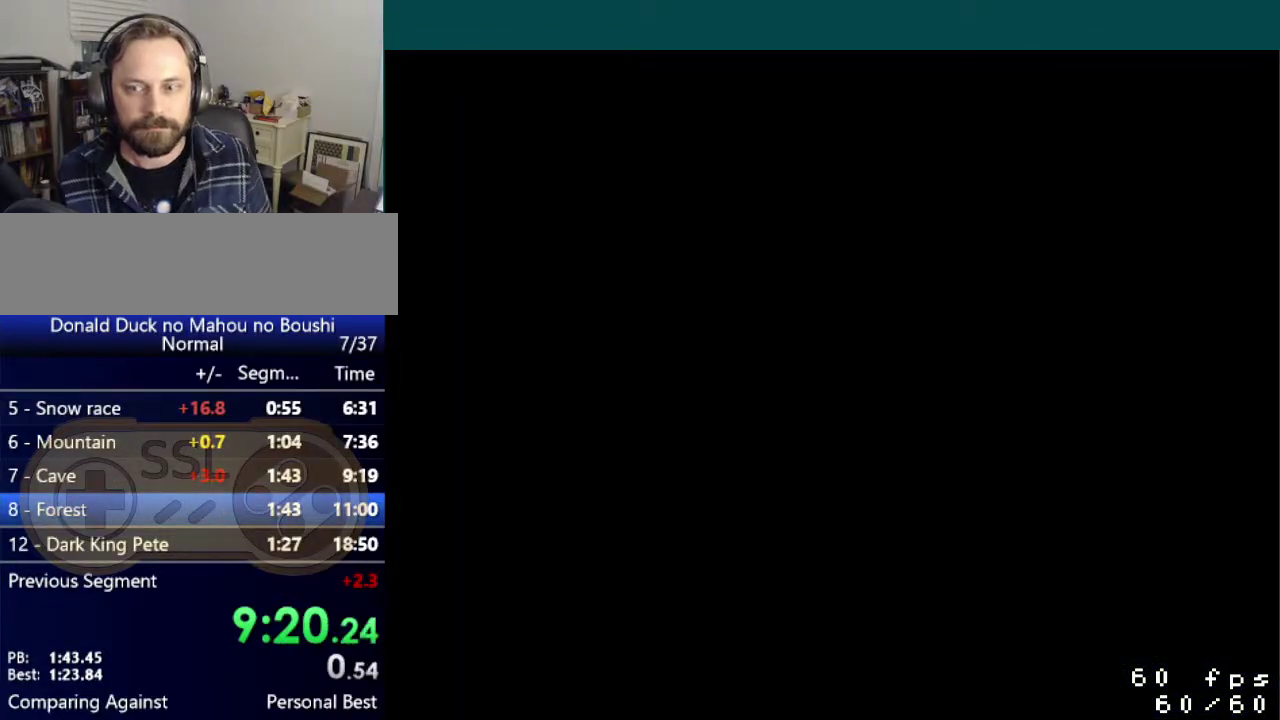
{"buttons": [], "events": []}
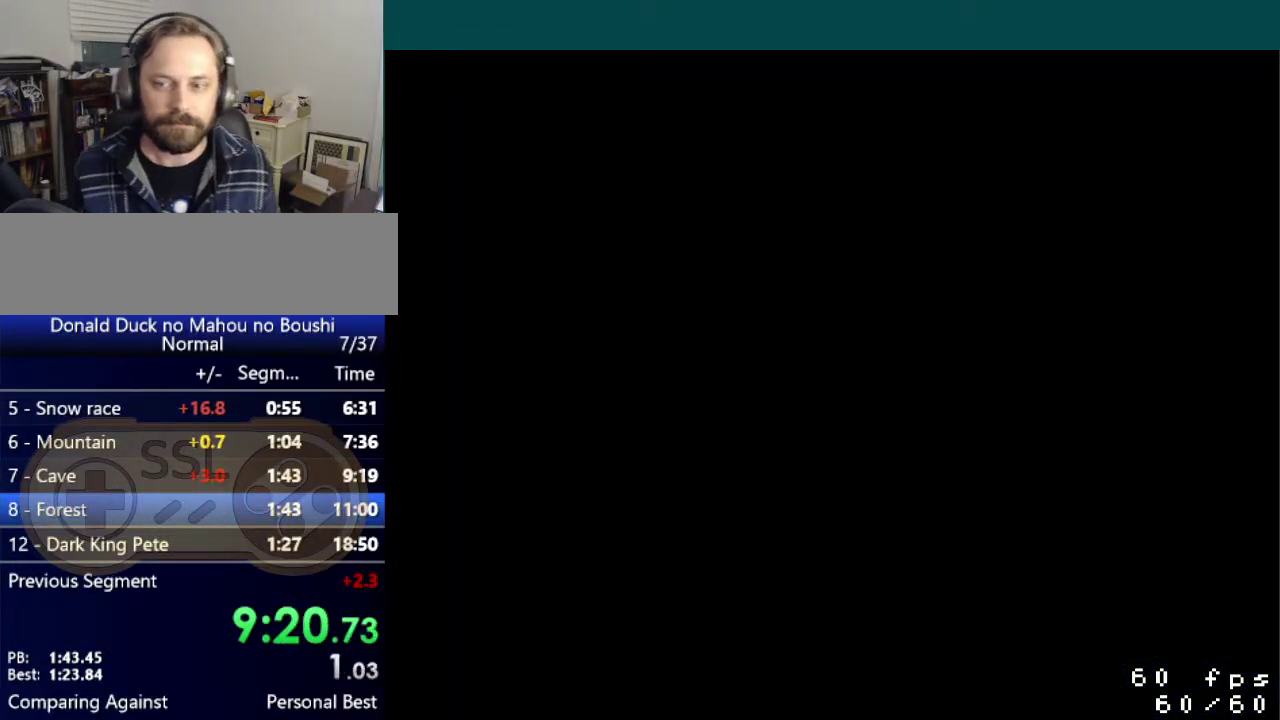
{"buttons": [], "events": []}
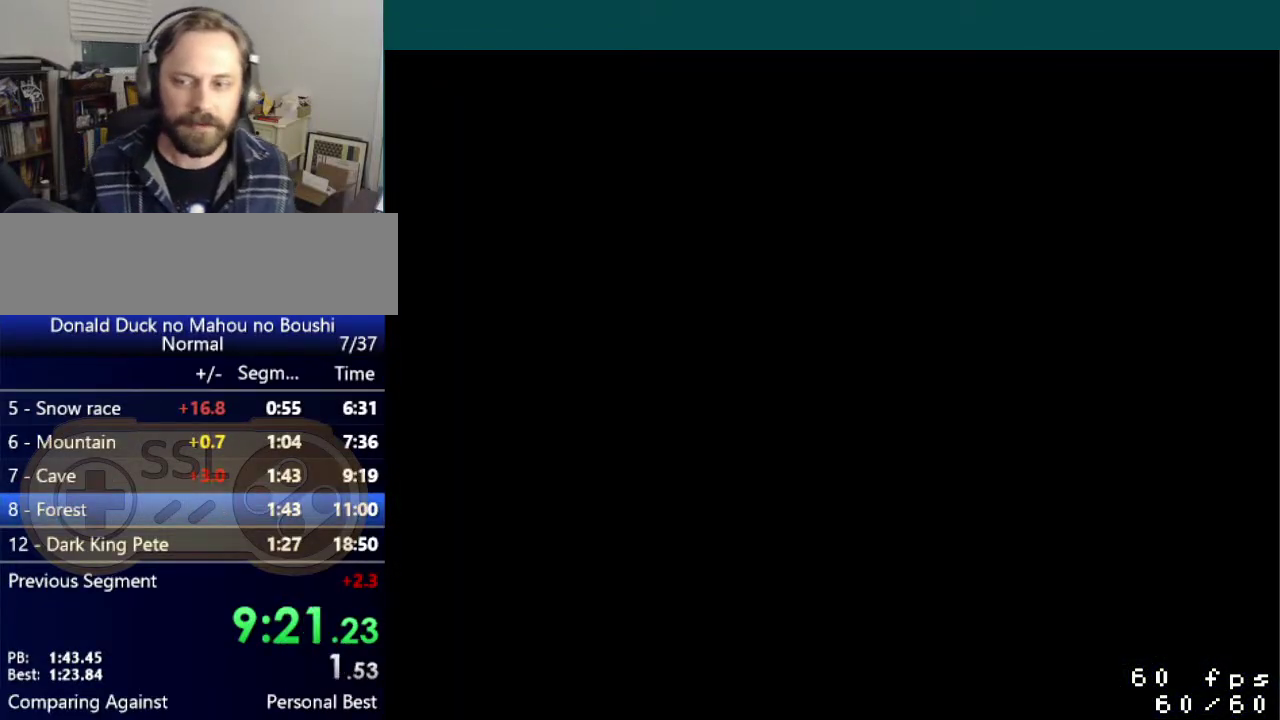
{"buttons": [], "events": []}
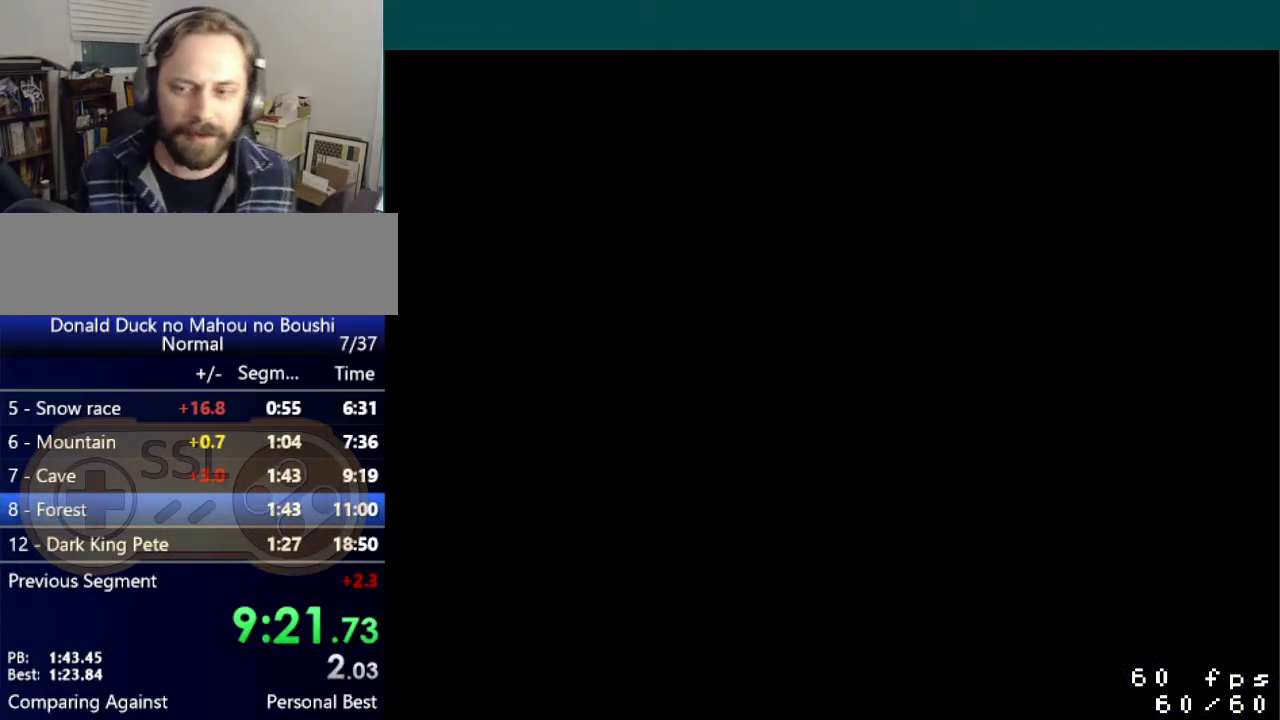
{"buttons": [], "events": []}
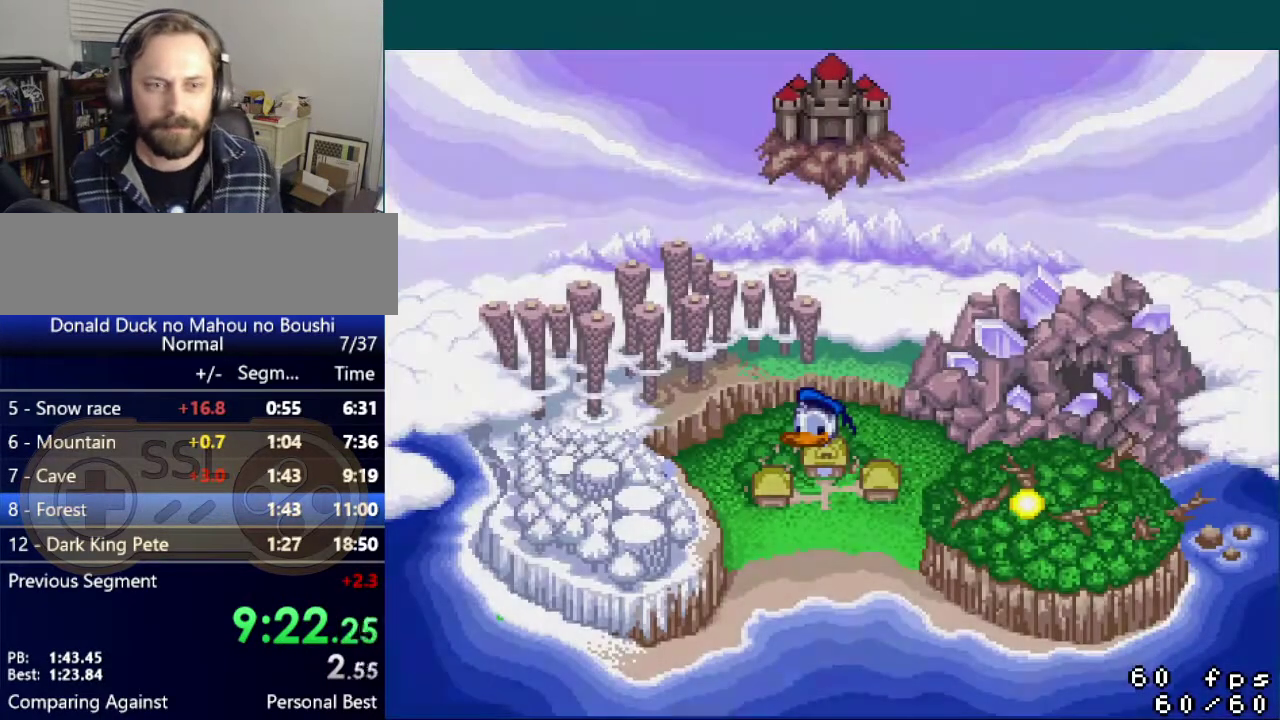
{"buttons": ["A"], "events": [[50, "A", "down"], [134, "A", "up"], [200, "A", "down"], [267, "A", "up"], [334, "A", "down"], [401, "A", "up"], [484, "A", "down"]]}
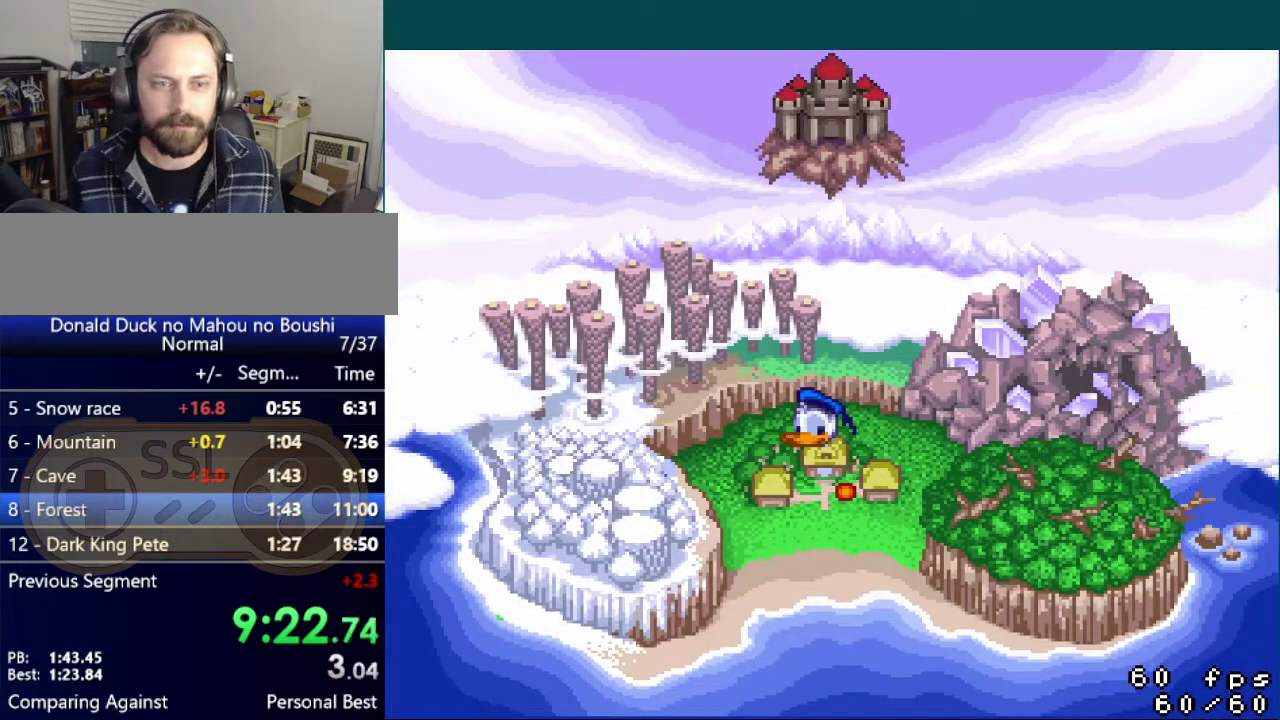
{"buttons": [], "events": [[33, "A", "up"]]}
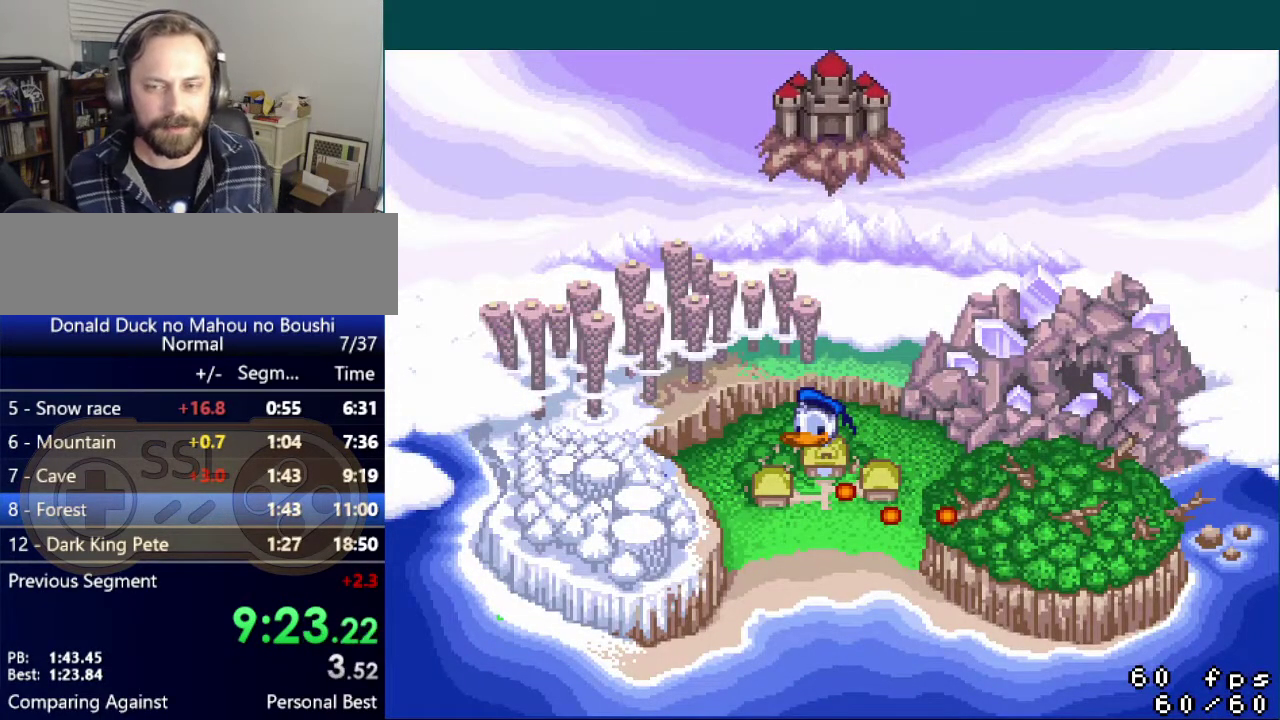
{"buttons": [], "events": []}
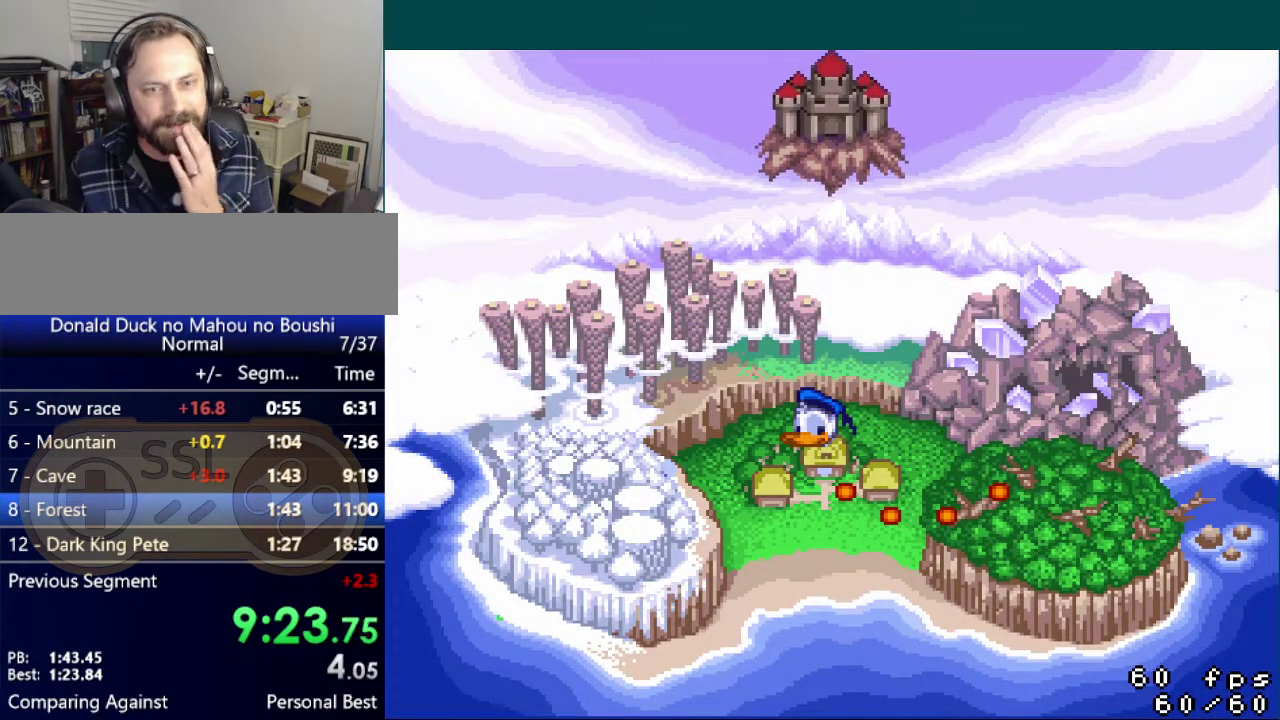
{"buttons": ["Y"], "events": [[434, "Y", "down"]]}
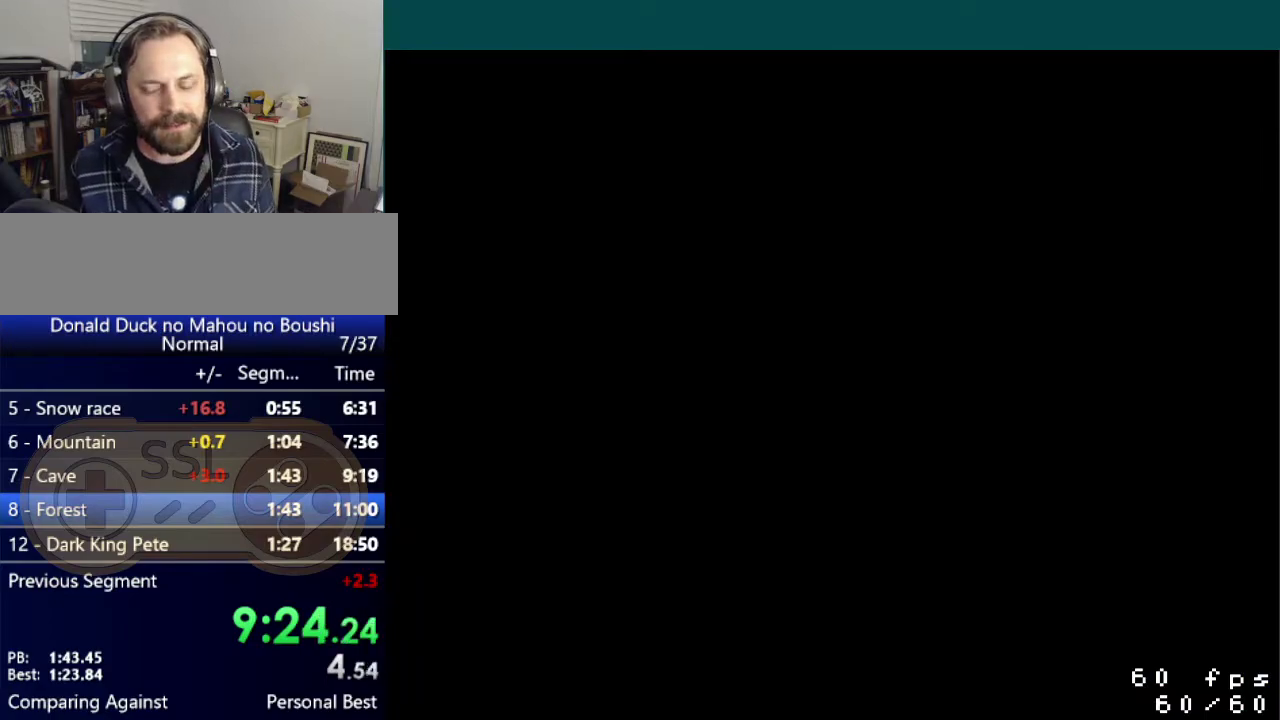
{"buttons": ["Y", "DPAD_RIGHT"], "events": [[267, "DPAD_RIGHT", "down"]]}
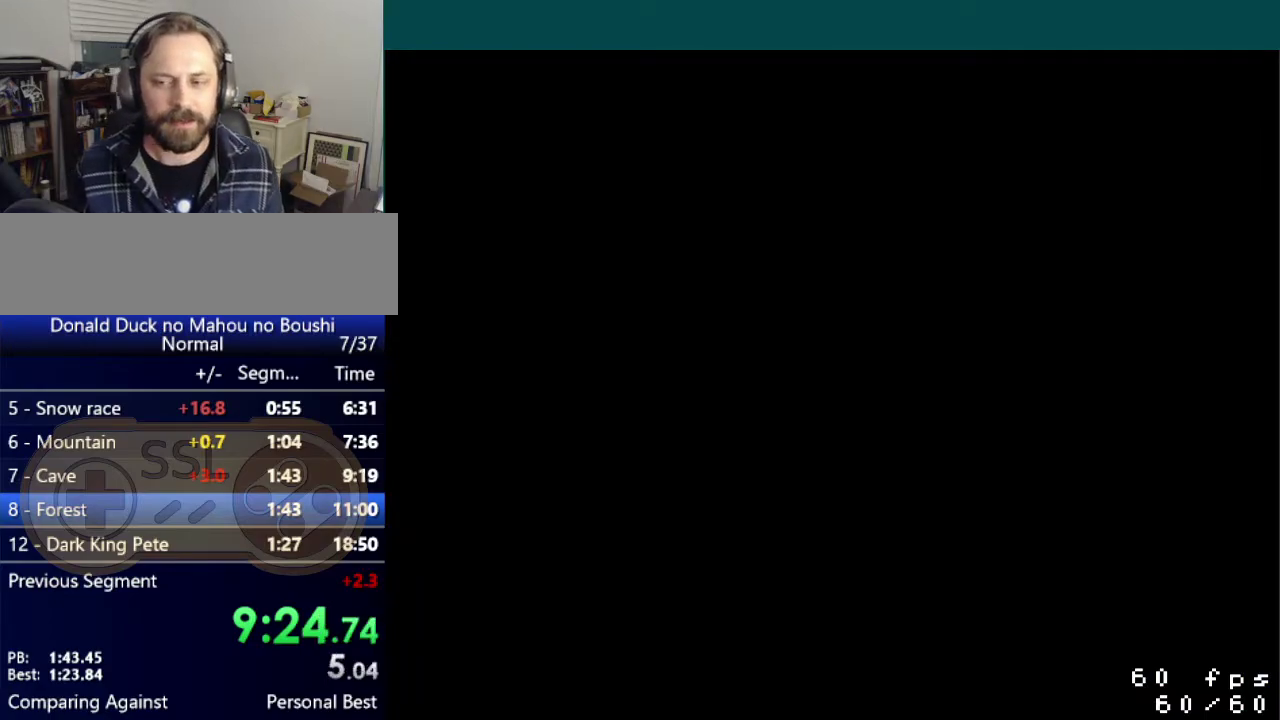
{"buttons": ["Y", "DPAD_RIGHT"], "events": []}
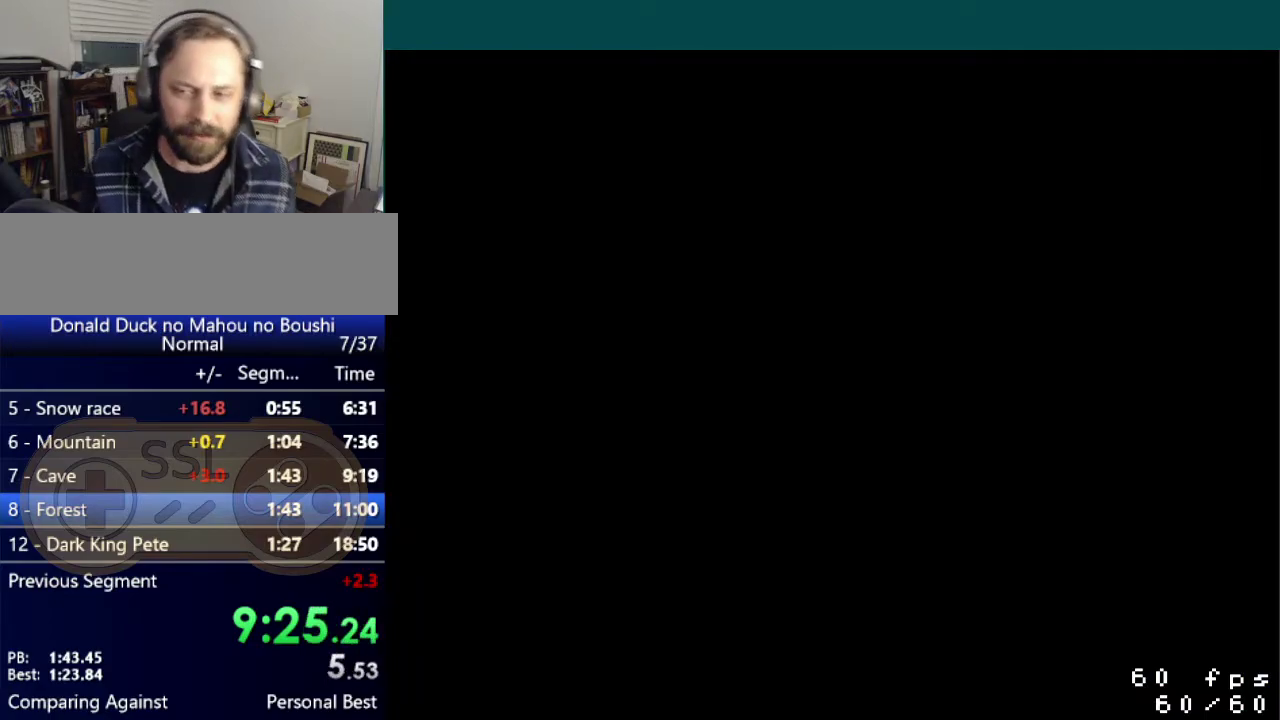
{"buttons": ["Y", "DPAD_RIGHT"], "events": []}
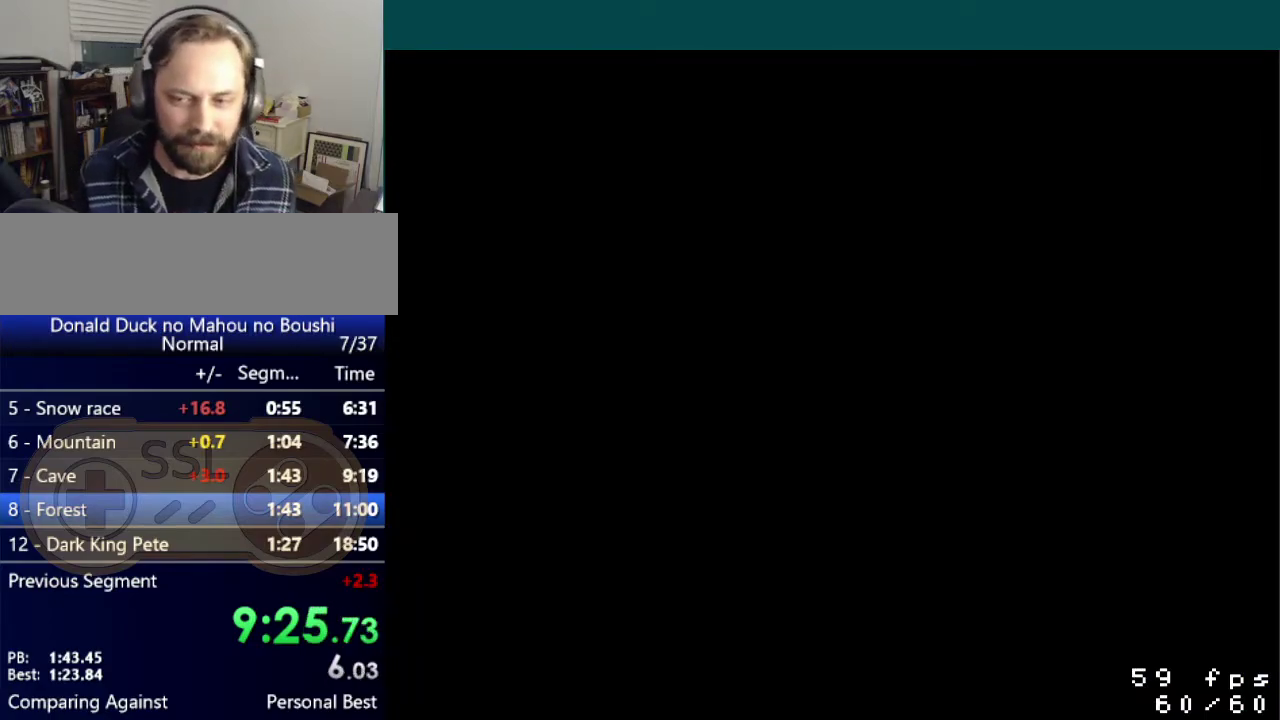
{"buttons": ["Y", "DPAD_RIGHT"], "events": []}
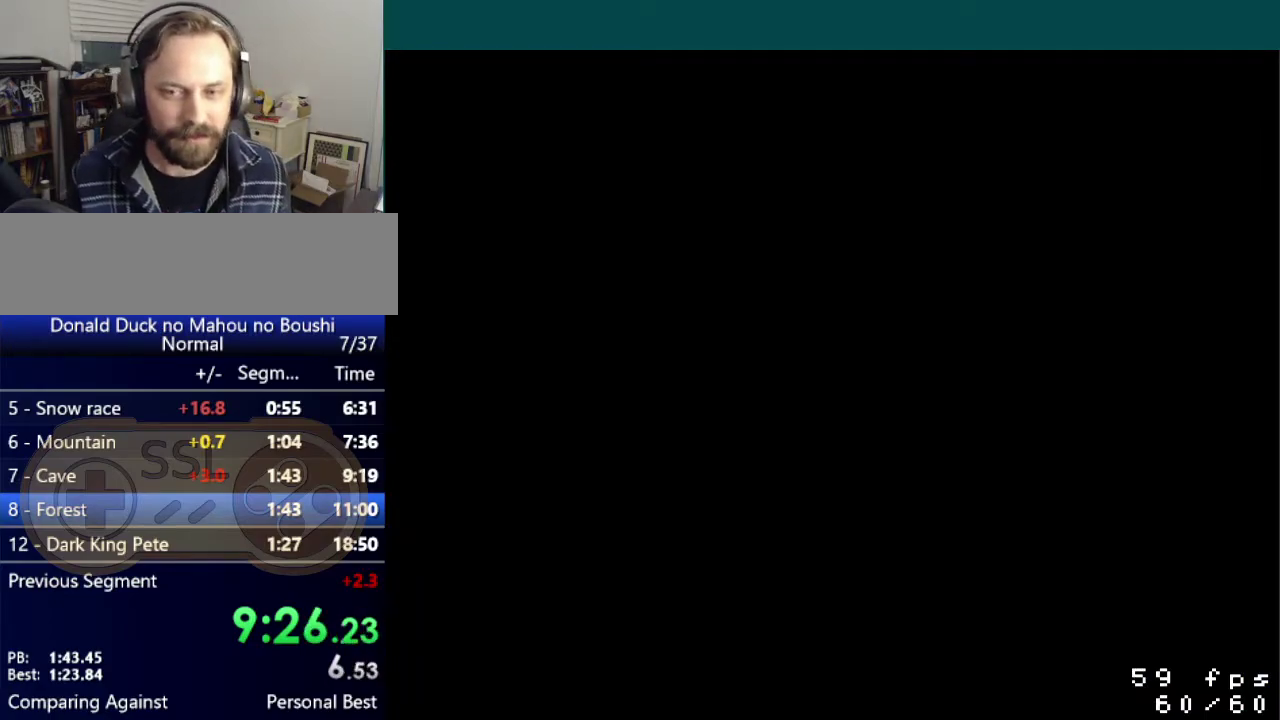
{"buttons": ["Y", "DPAD_RIGHT"], "events": []}
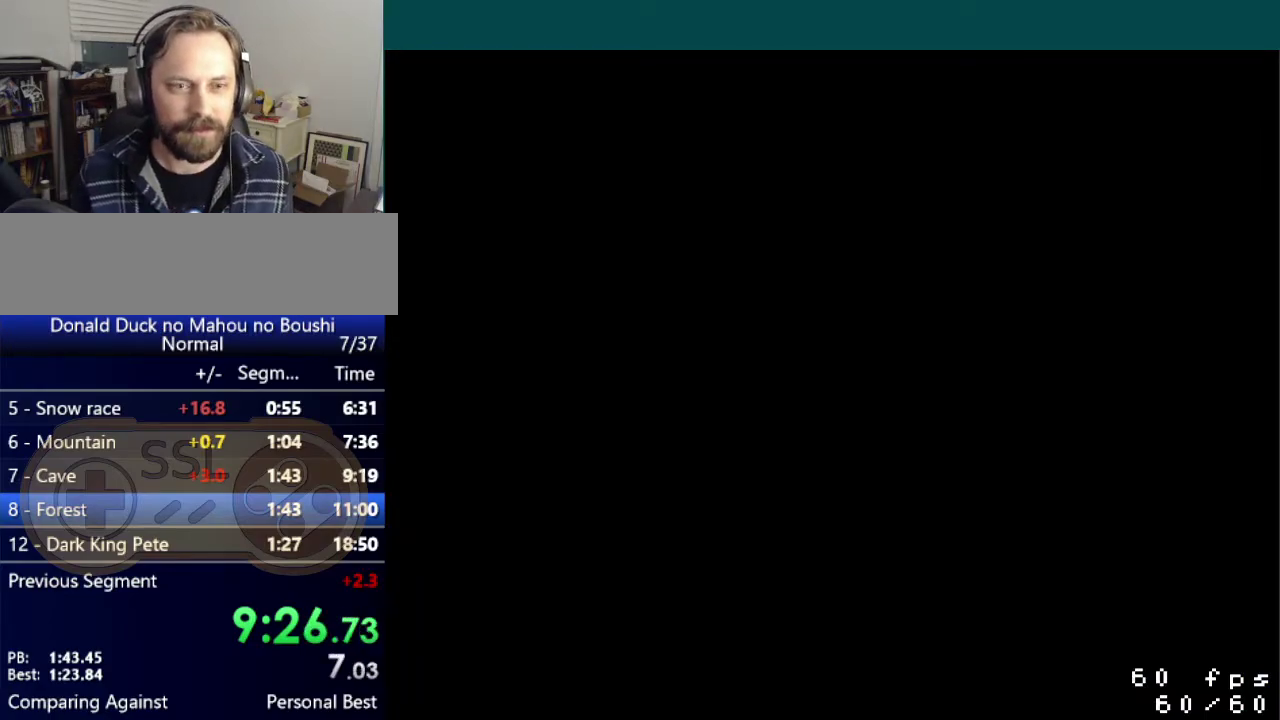
{"buttons": ["Y", "DPAD_RIGHT"], "events": []}
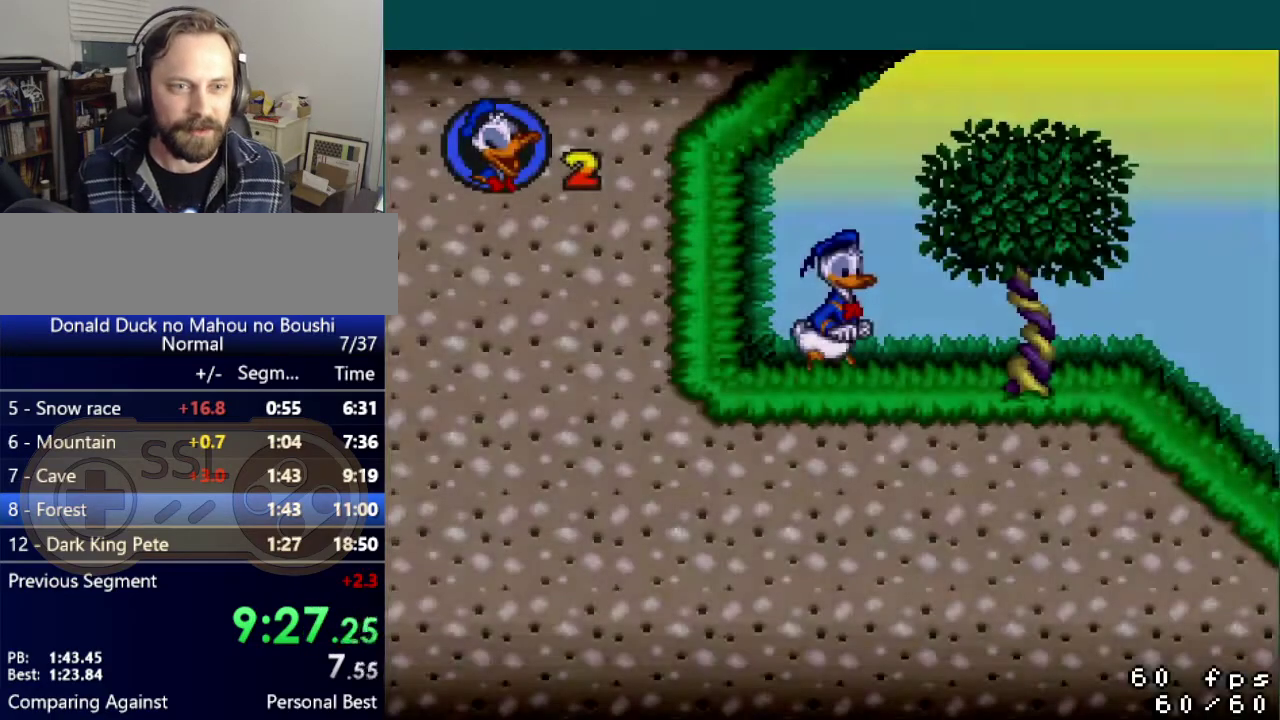
{"buttons": ["Y", "DPAD_RIGHT"], "events": []}
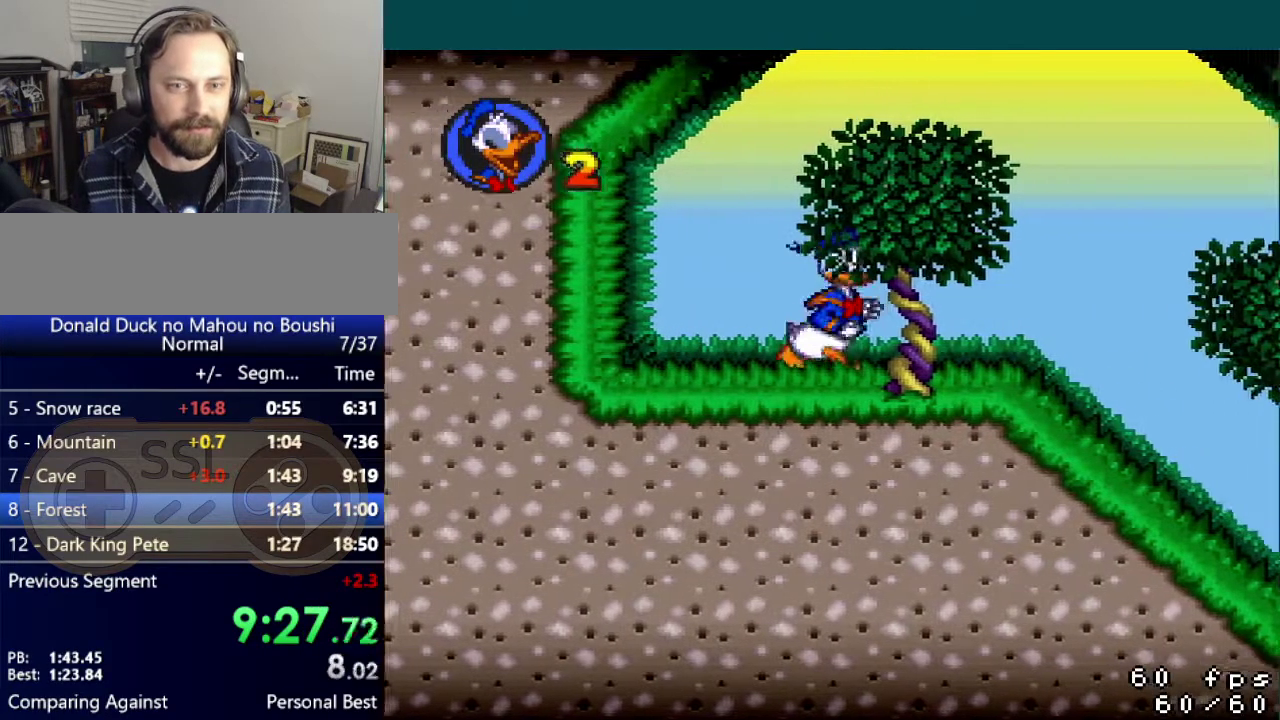
{"buttons": ["Y", "DPAD_RIGHT"], "events": [[183, "B", "down"], [250, "B", "up"]]}
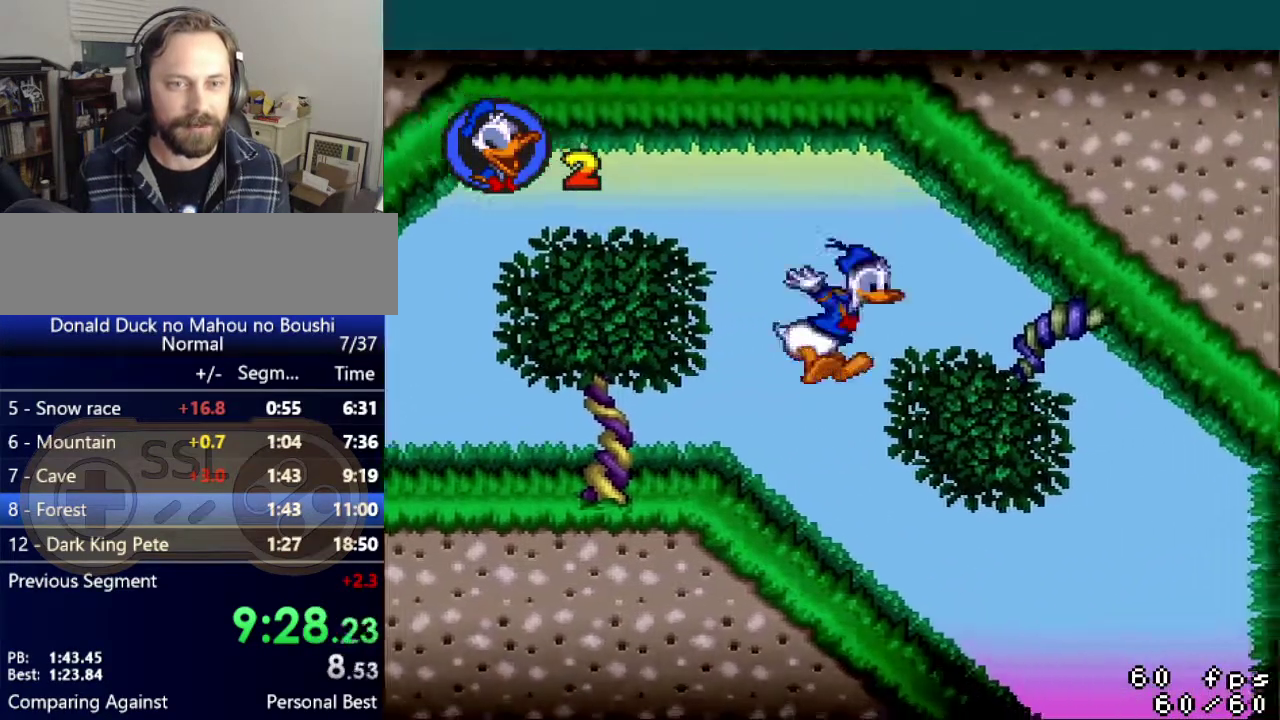
{"buttons": ["Y", "DPAD_RIGHT"], "events": []}
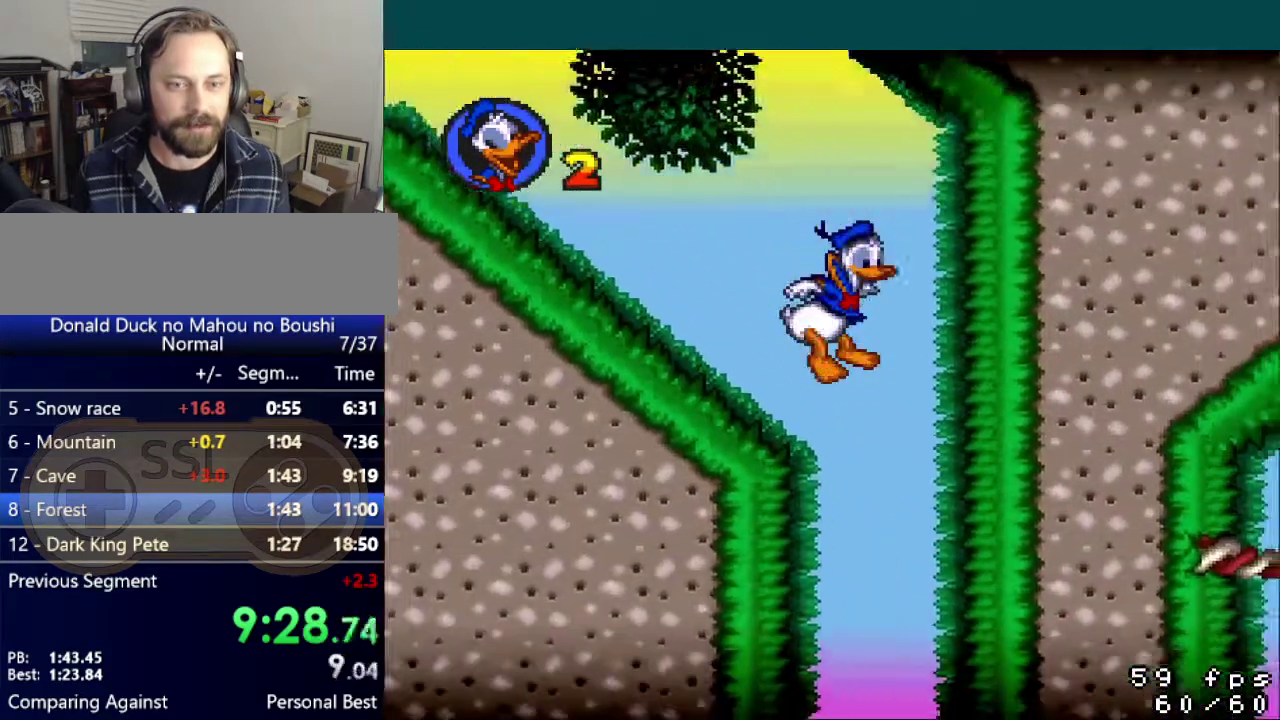
{"buttons": ["Y", "DPAD_RIGHT"], "events": []}
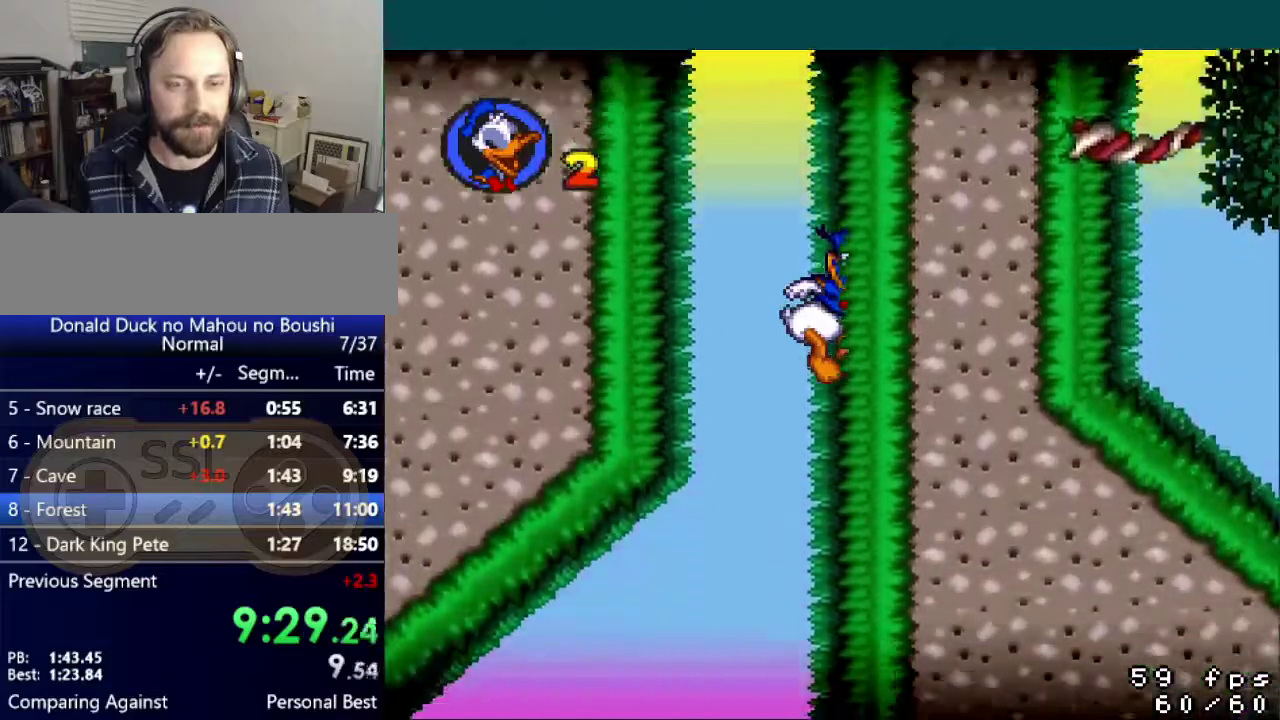
{"buttons": ["Y", "DPAD_RIGHT"], "events": []}
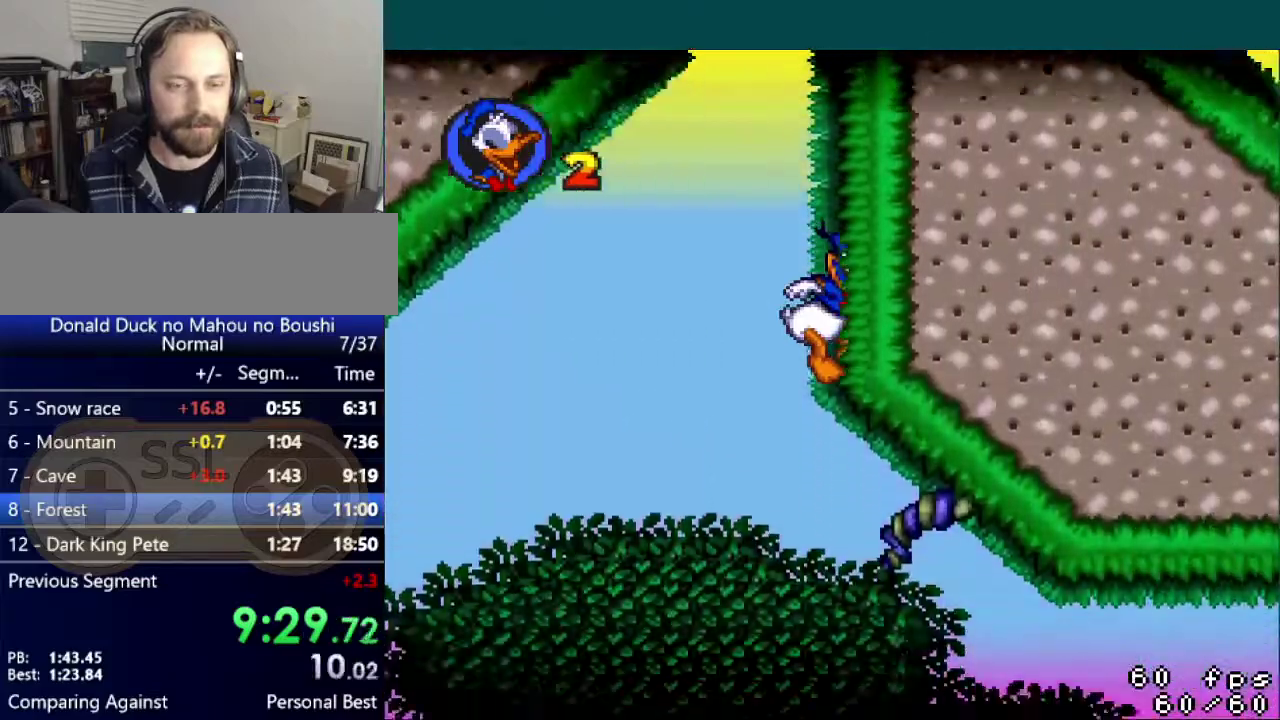
{"buttons": ["Y"], "events": [[300, "DPAD_RIGHT", "up"]]}
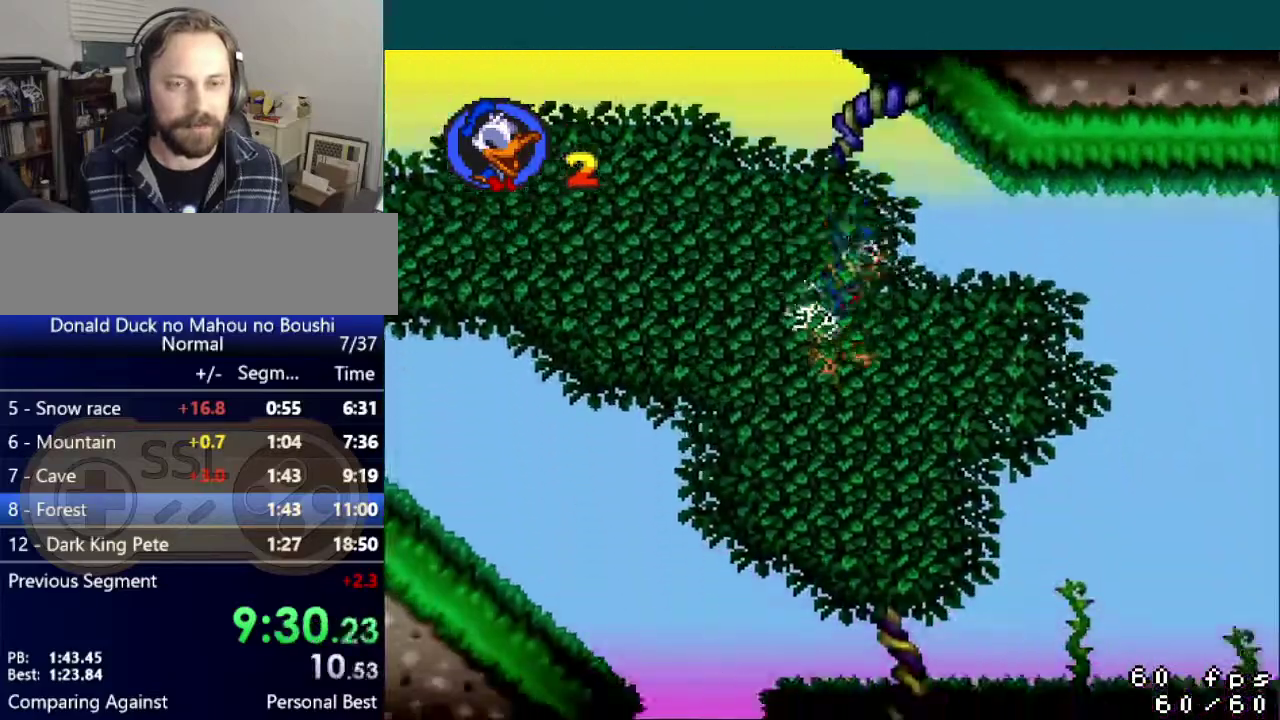
{"buttons": ["Y", "DPAD_RIGHT"], "events": [[117, "DPAD_RIGHT", "down"], [217, "DPAD_RIGHT", "up"], [451, "DPAD_RIGHT", "down"]]}
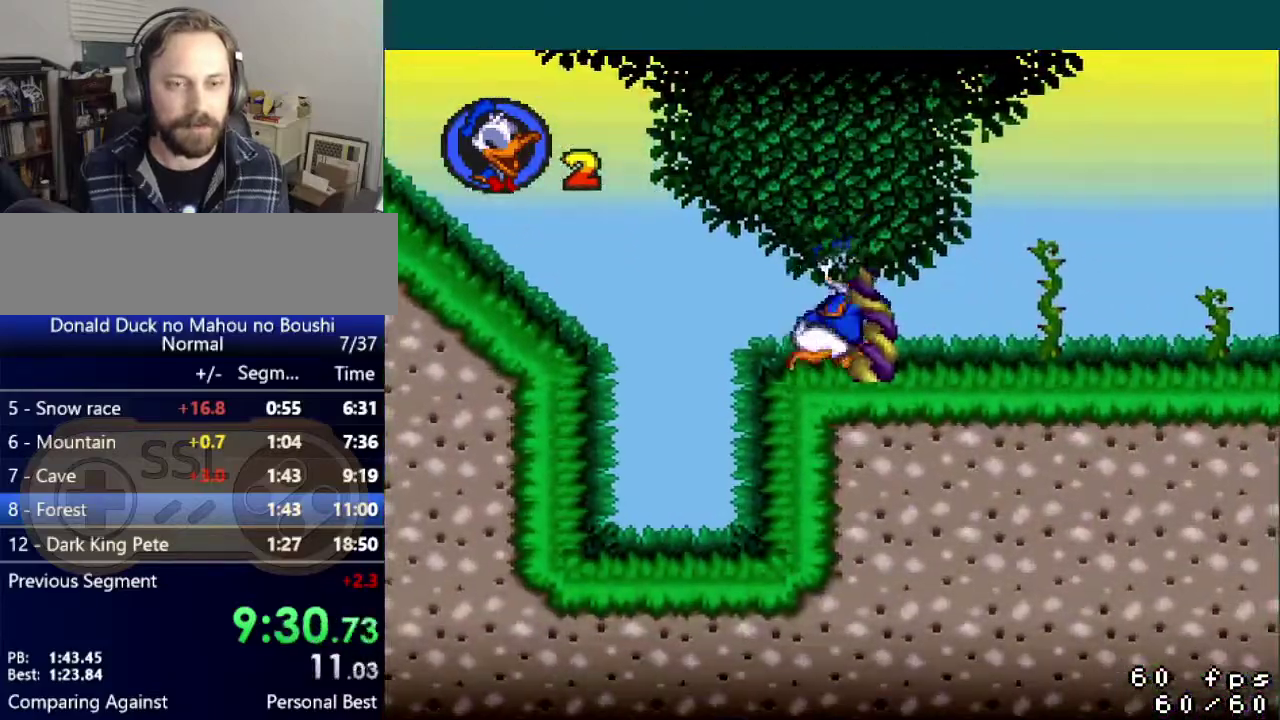
{"buttons": ["B", "Y", "DPAD_RIGHT"], "events": [[300, "B", "down"]]}